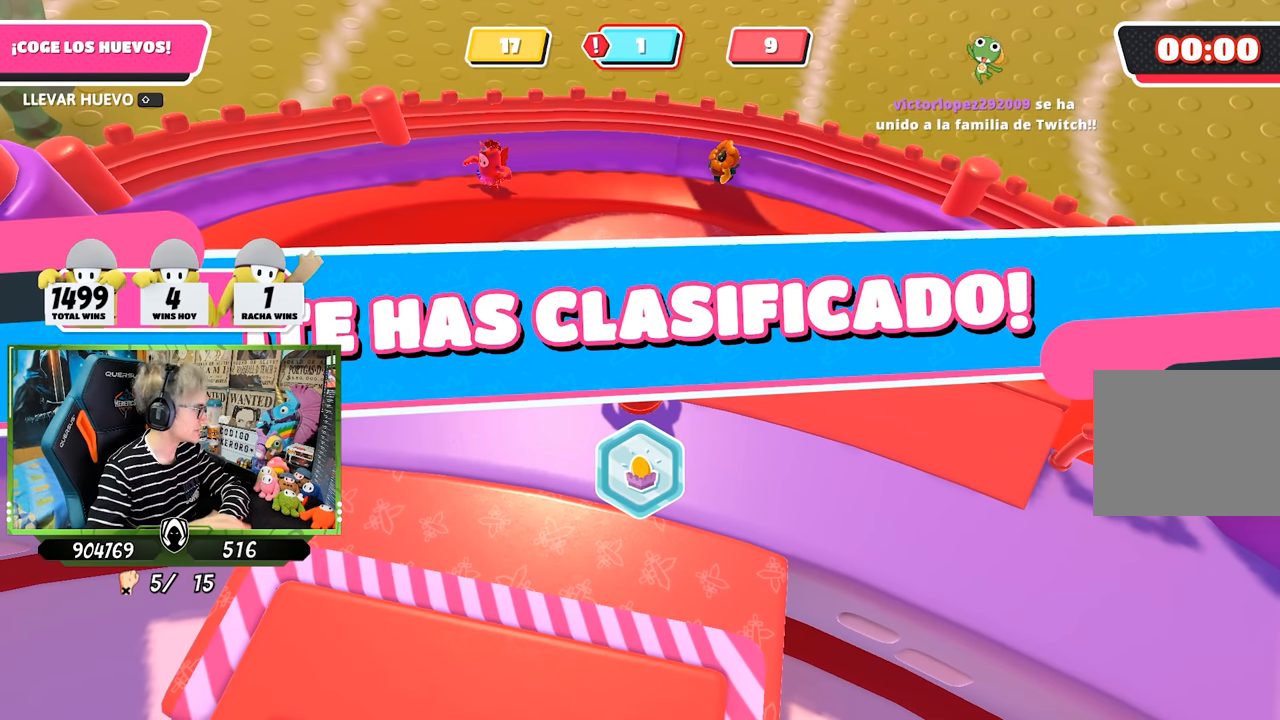
Gameplay with a controller (PlayStation layout); each line is a JSON object with the inputs held at the frame after it. "events" lists button and stick changes between this image and that frame as [ms after this image, input, new state], when the widget could be followed in between.
{"buttons": [], "left_stick": "up-right", "right_stick": "center", "events": [[100, "left_stick", "up-right"]]}
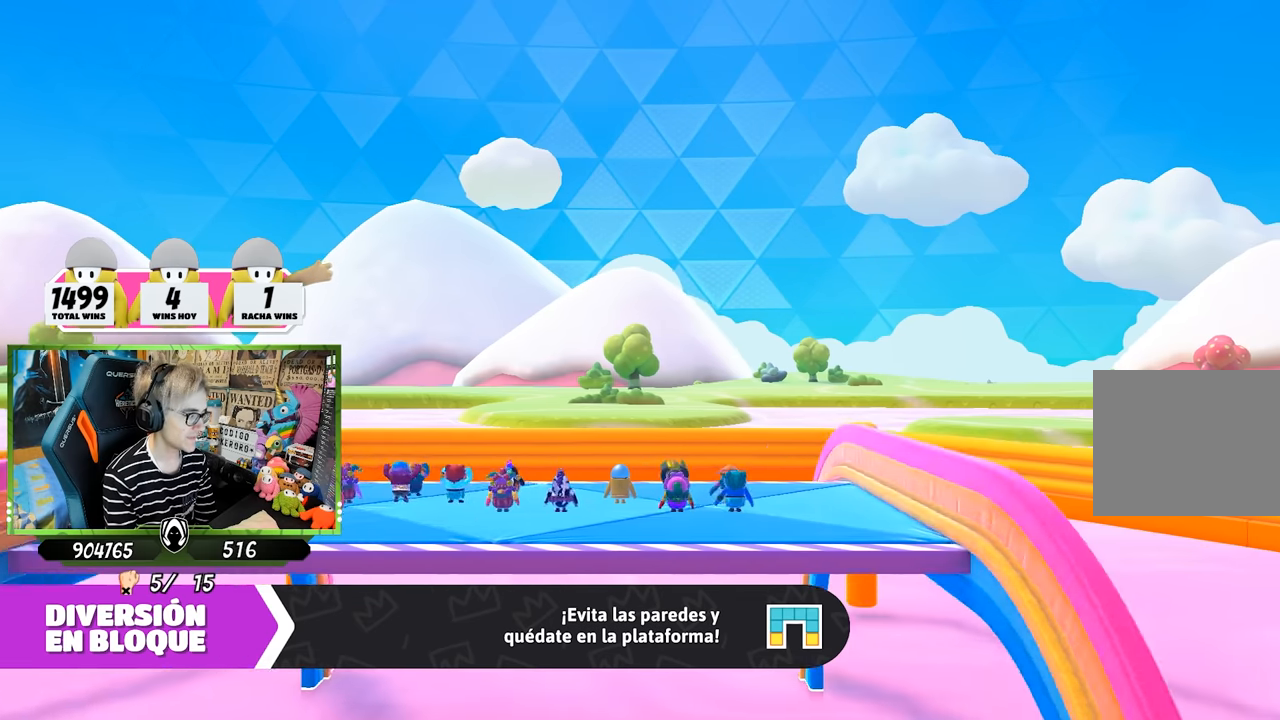
{"buttons": [], "left_stick": "up-right", "right_stick": "center", "events": []}
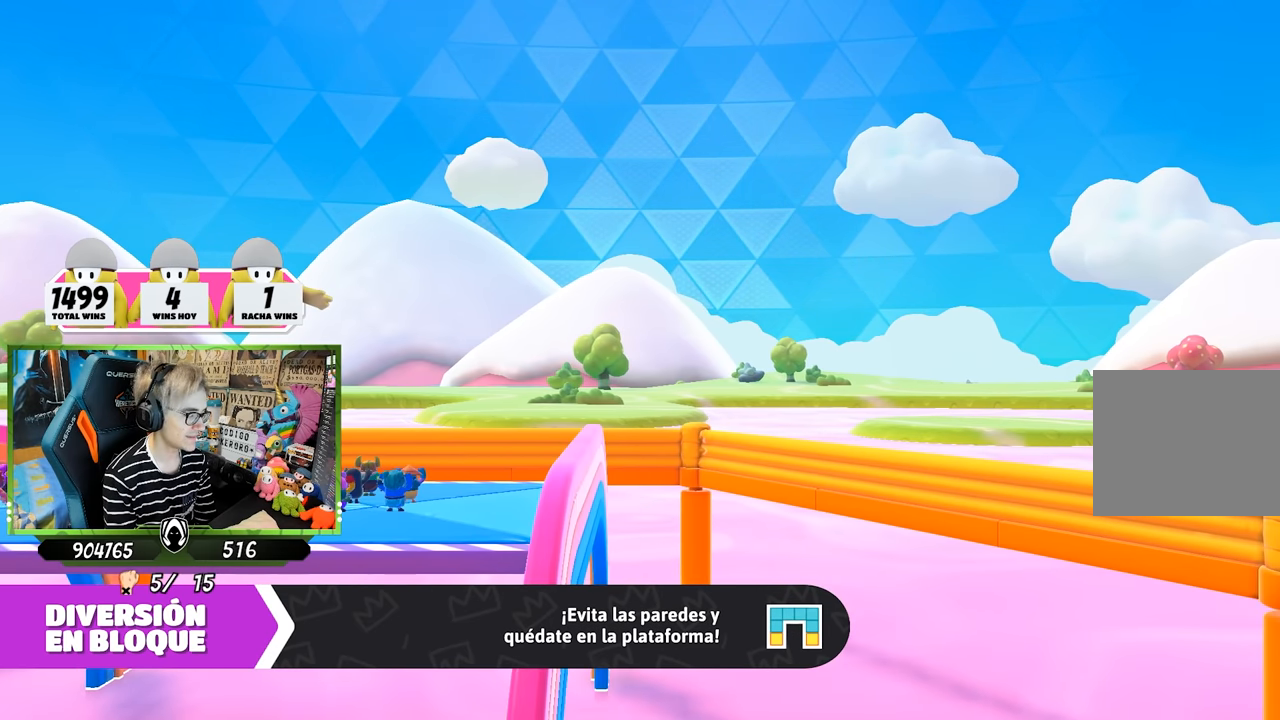
{"buttons": [], "left_stick": "up-right", "right_stick": "center", "events": []}
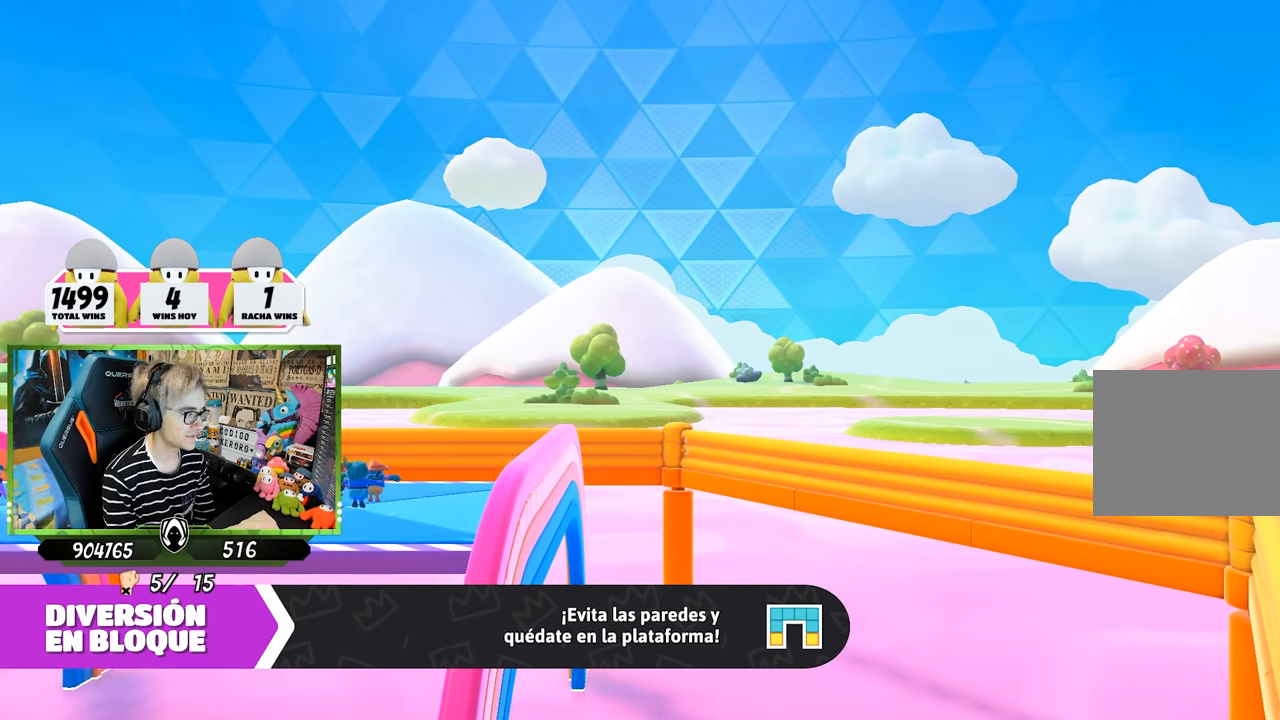
{"buttons": [], "left_stick": "up-right", "right_stick": "center", "events": []}
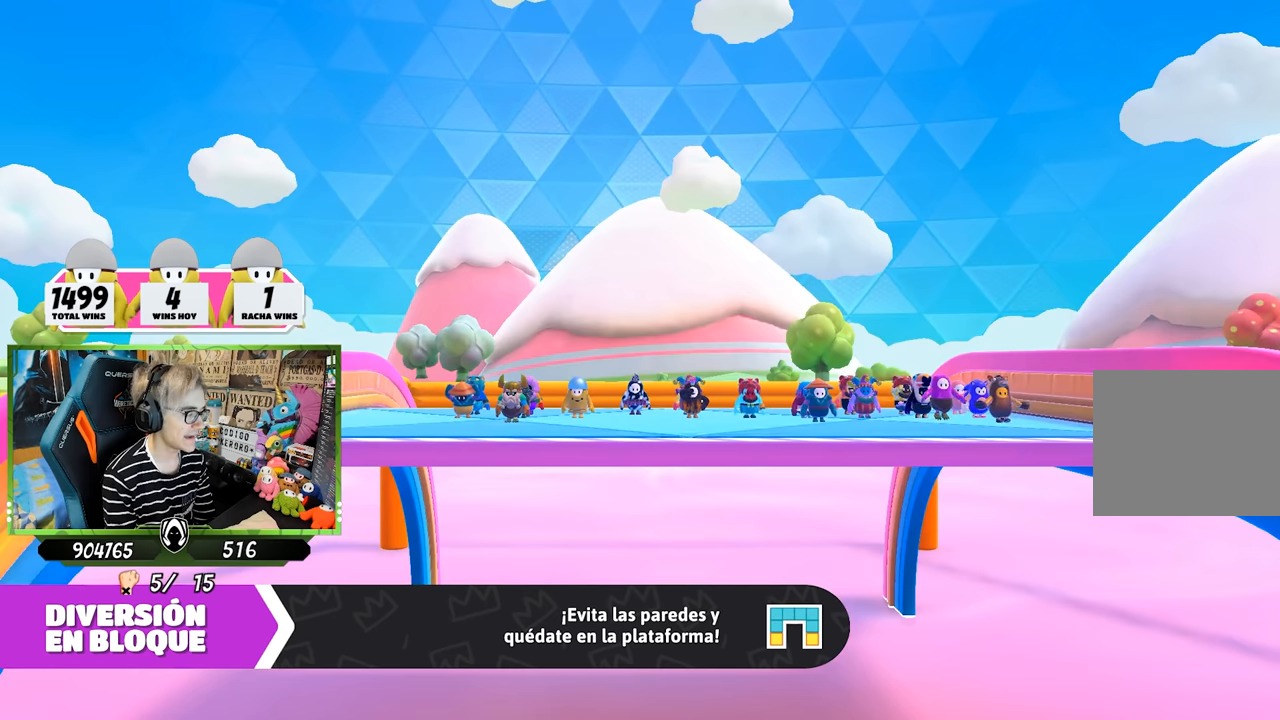
{"buttons": [], "left_stick": "center", "right_stick": "center", "events": [[467, "left_stick", "center"]]}
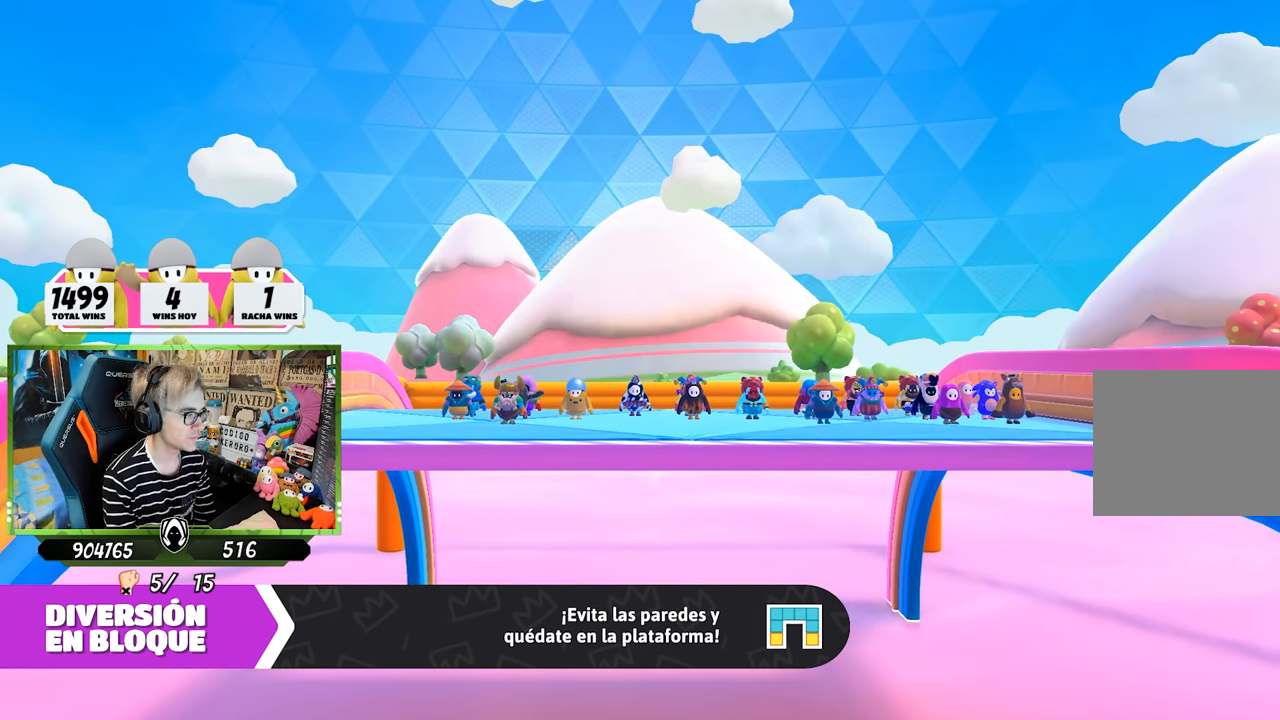
{"buttons": [], "left_stick": "center", "right_stick": "center", "events": [[133, "right_stick", "down-right"], [333, "right_stick", "center"]]}
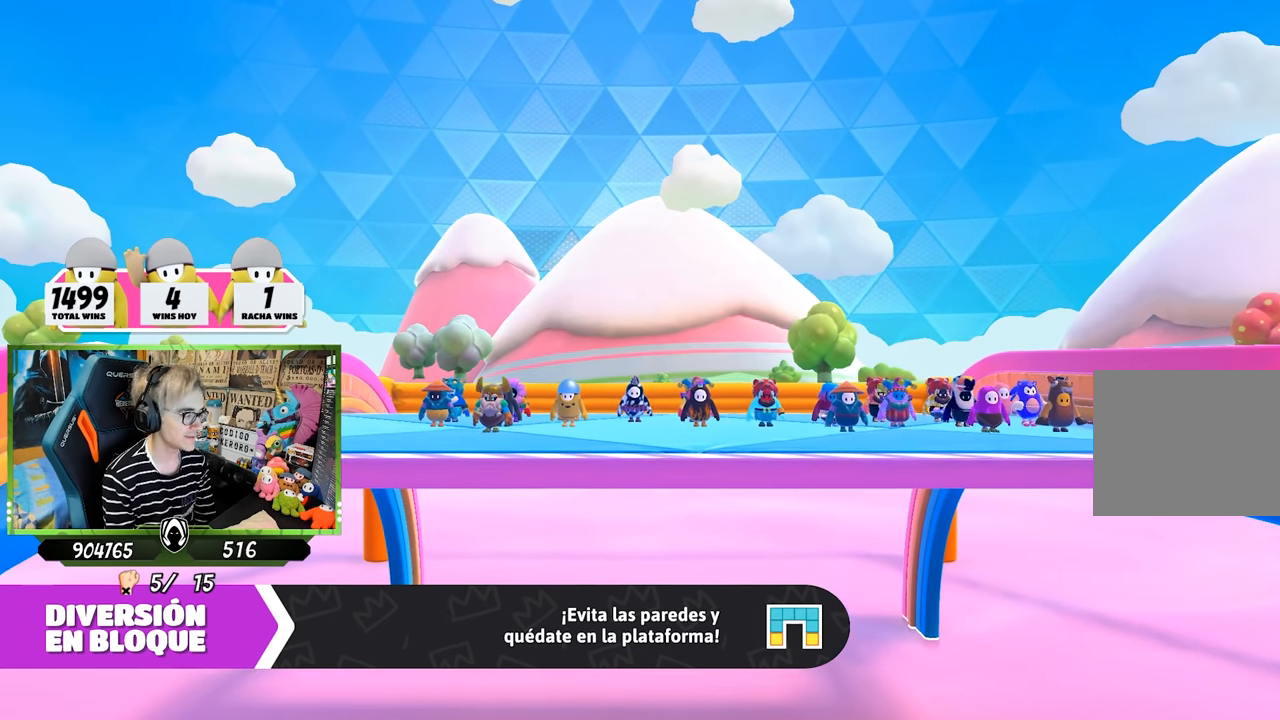
{"buttons": [], "left_stick": "center", "right_stick": "center", "events": []}
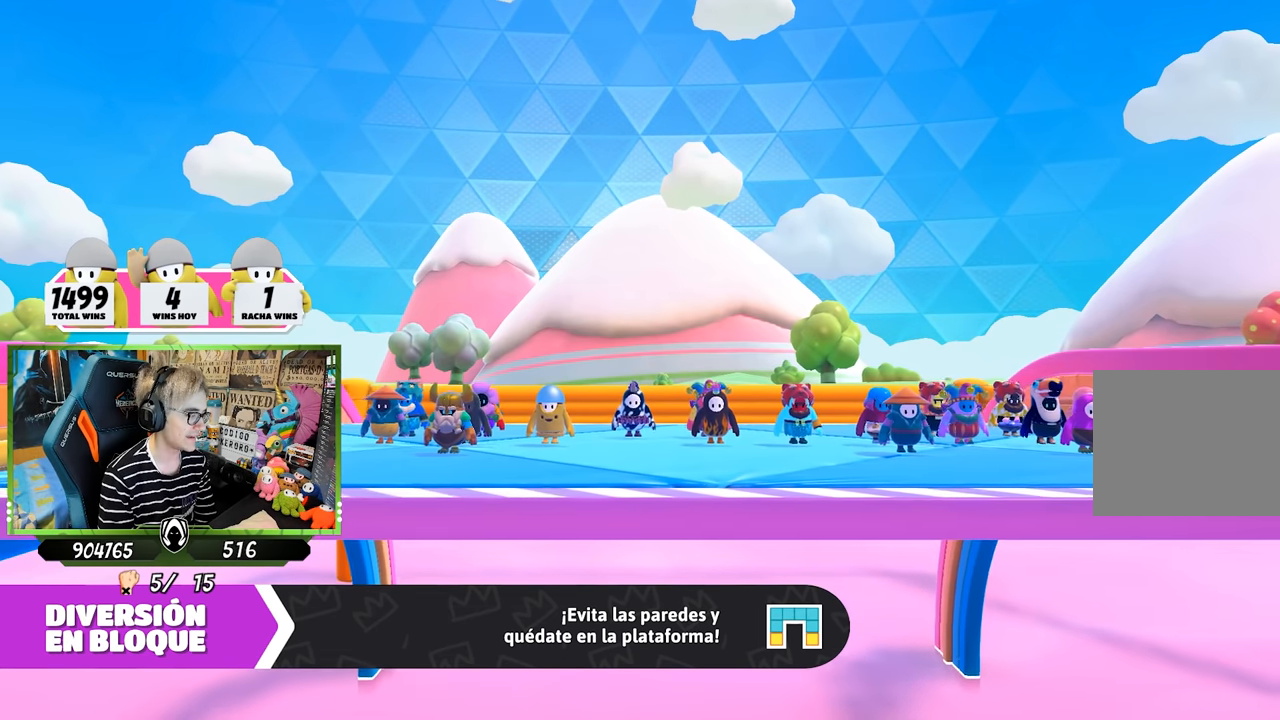
{"buttons": [], "left_stick": "center", "right_stick": "center", "events": []}
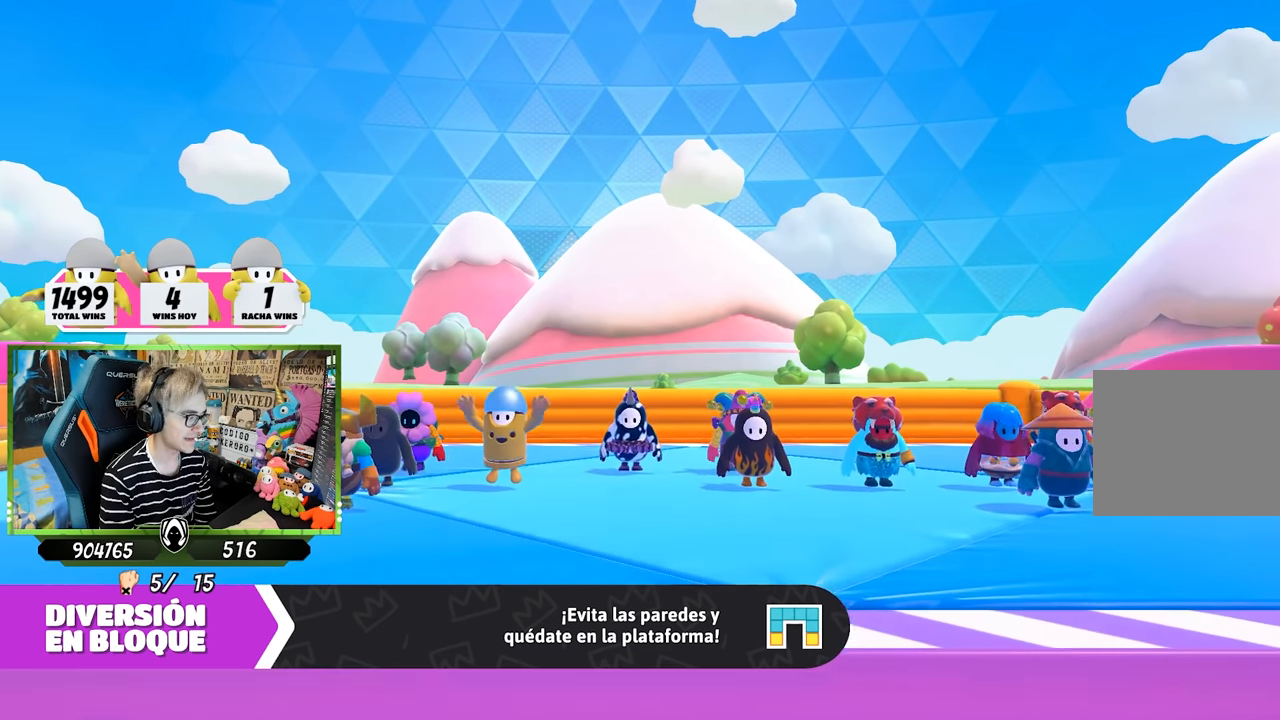
{"buttons": [], "left_stick": "center", "right_stick": "center", "events": []}
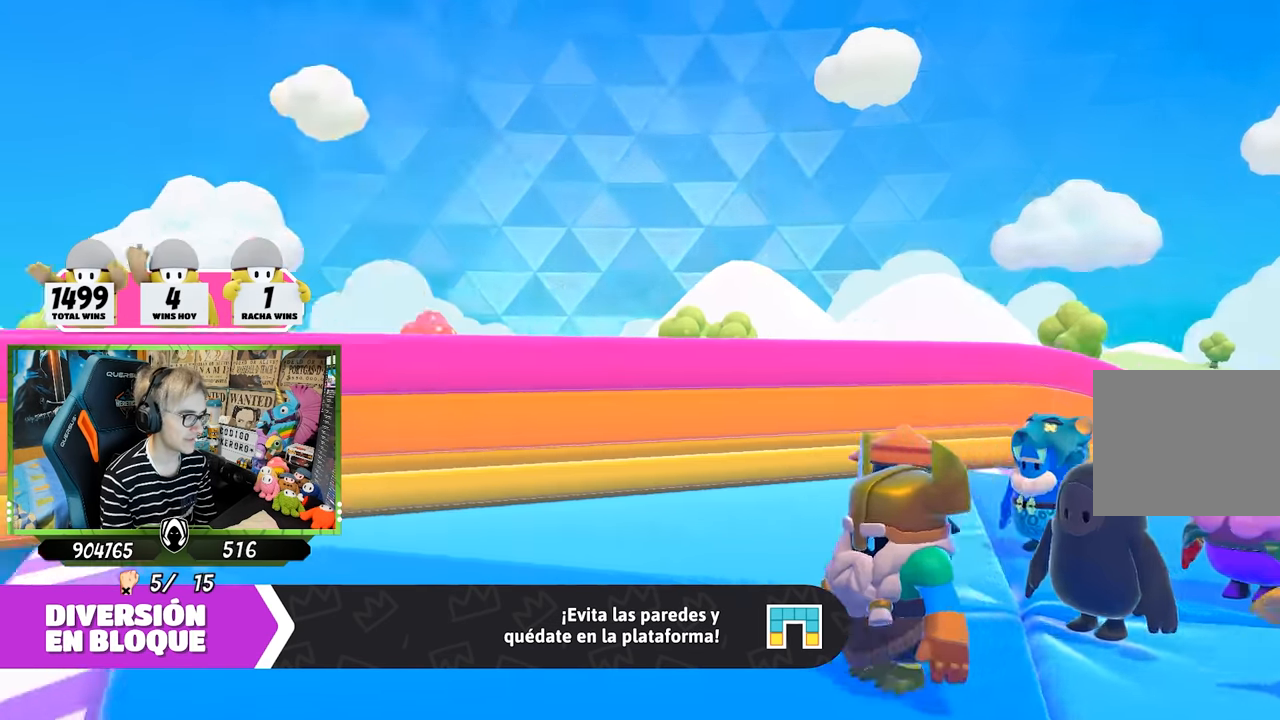
{"buttons": [], "left_stick": "center", "right_stick": "center", "events": []}
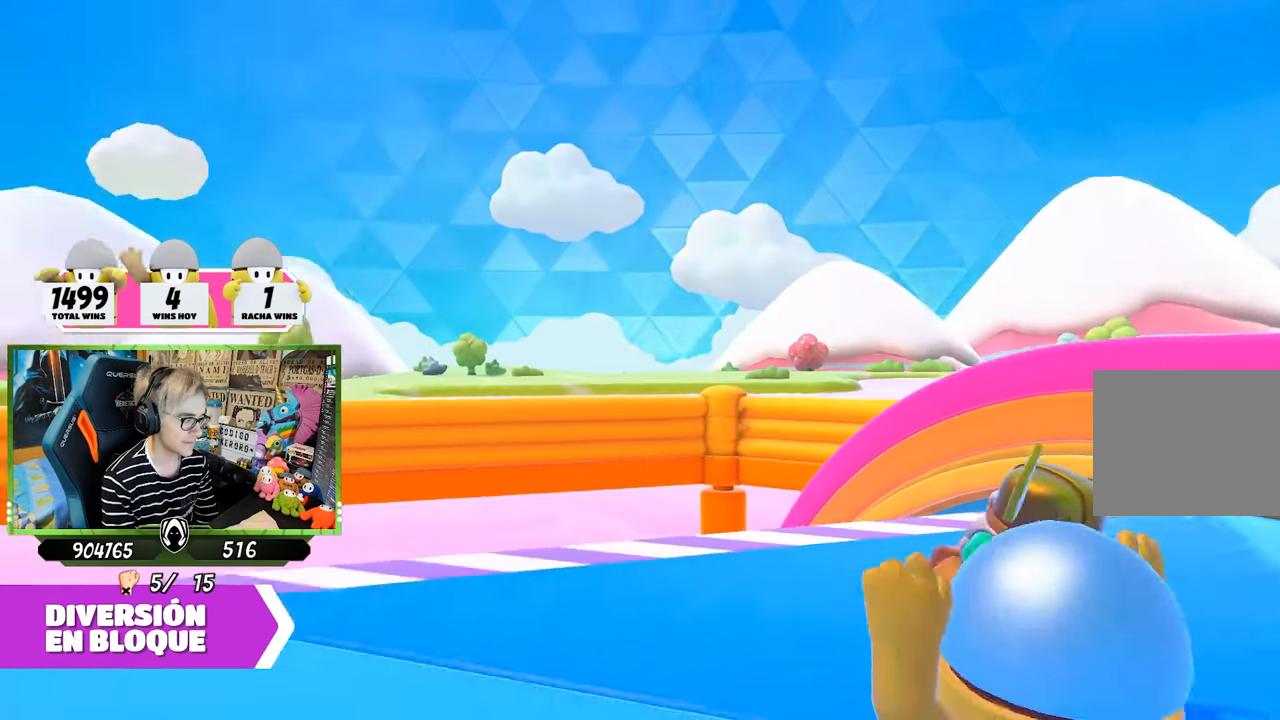
{"buttons": [], "left_stick": "center", "right_stick": "down-right", "events": [[100, "right_stick", "down"], [467, "right_stick", "down-right"]]}
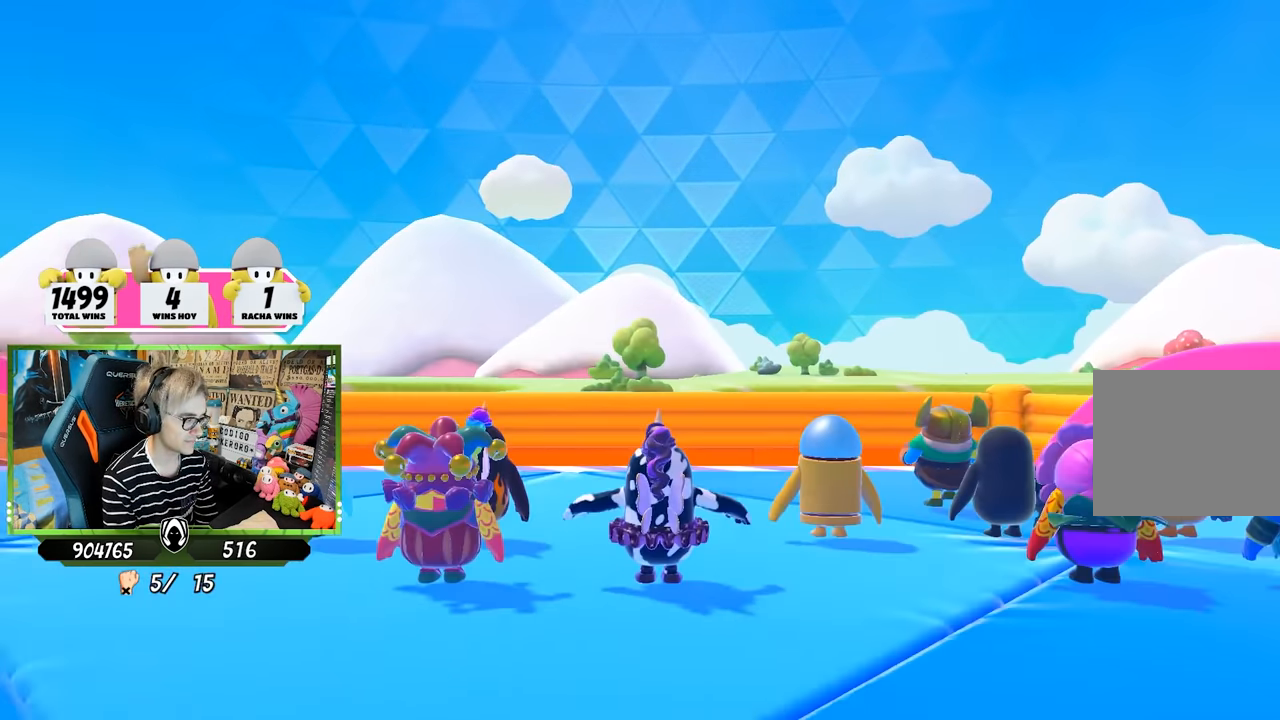
{"buttons": [], "left_stick": "center", "right_stick": "down-right", "events": []}
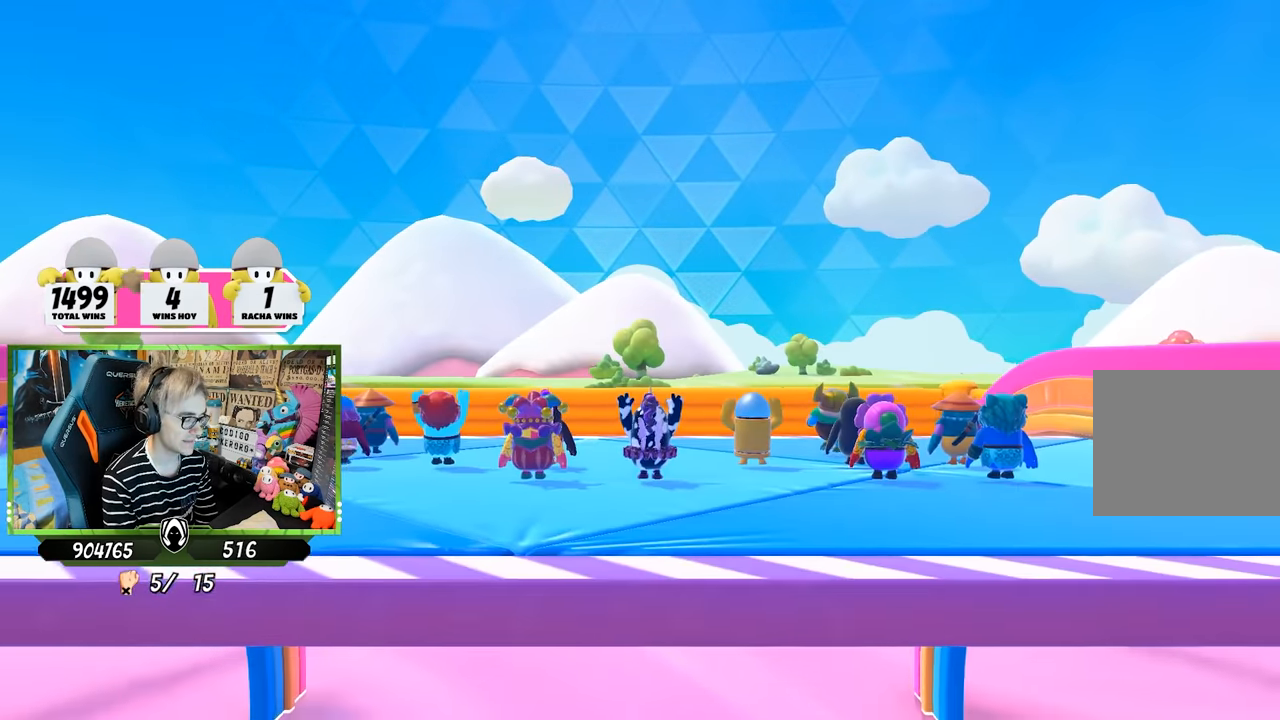
{"buttons": [], "left_stick": "center", "right_stick": "down-right", "events": []}
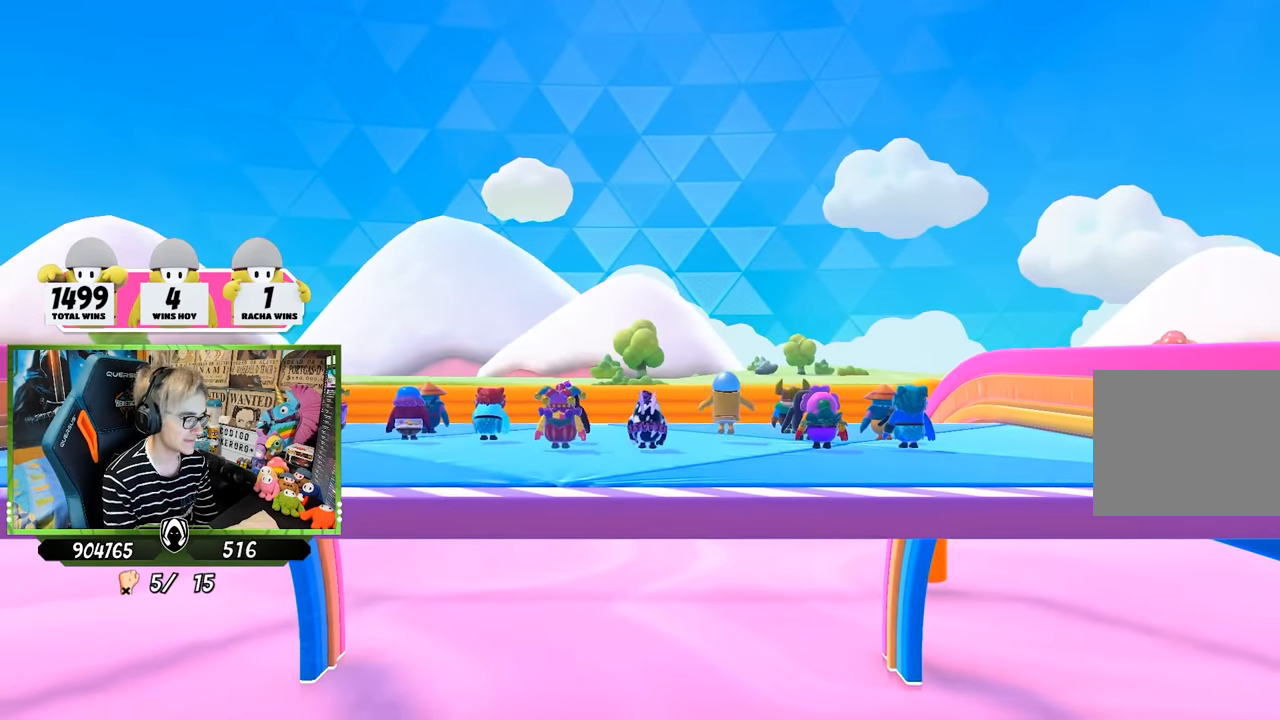
{"buttons": [], "left_stick": "center", "right_stick": "center", "events": [[33, "right_stick", "center"]]}
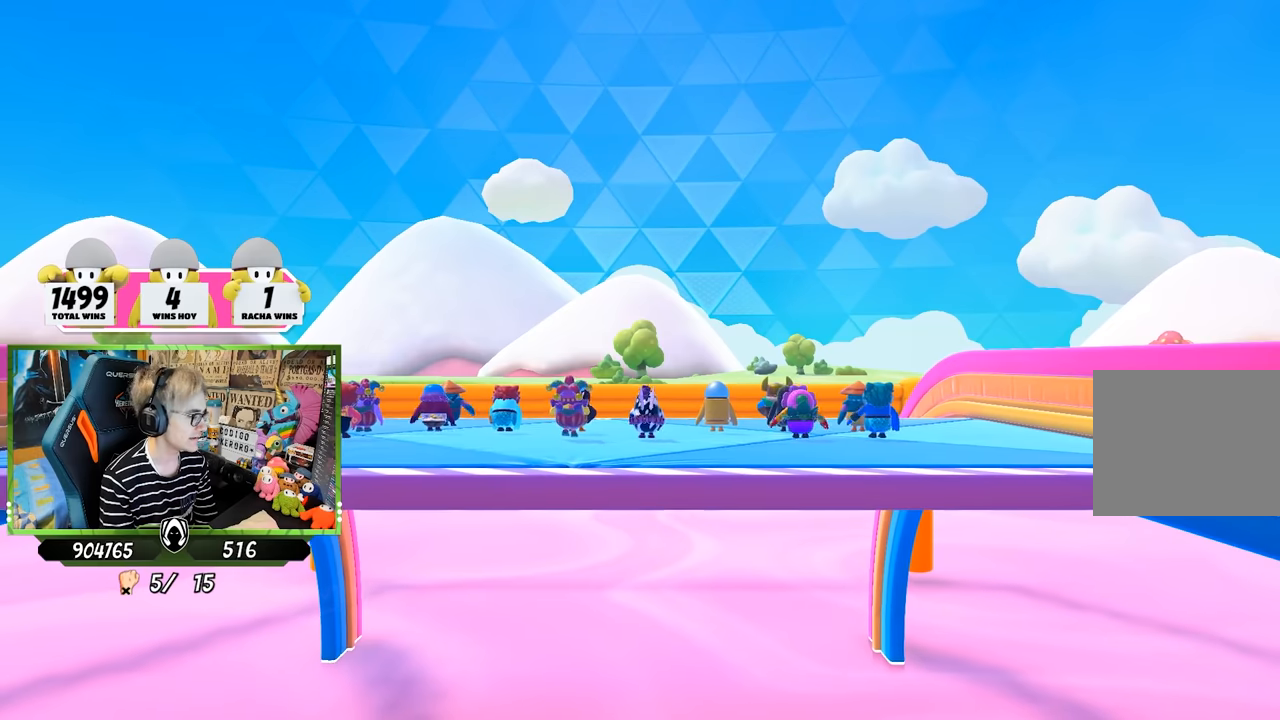
{"buttons": [], "left_stick": "center", "right_stick": "center", "events": []}
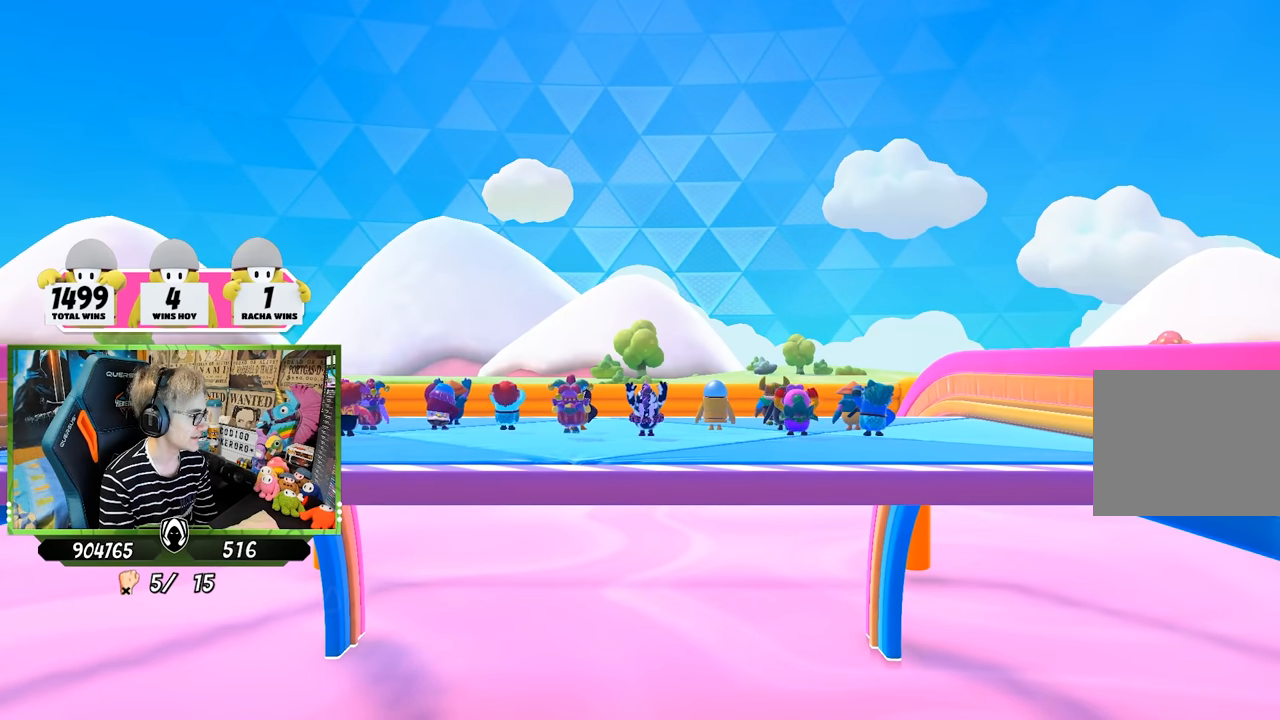
{"buttons": [], "left_stick": "center", "right_stick": "center", "events": []}
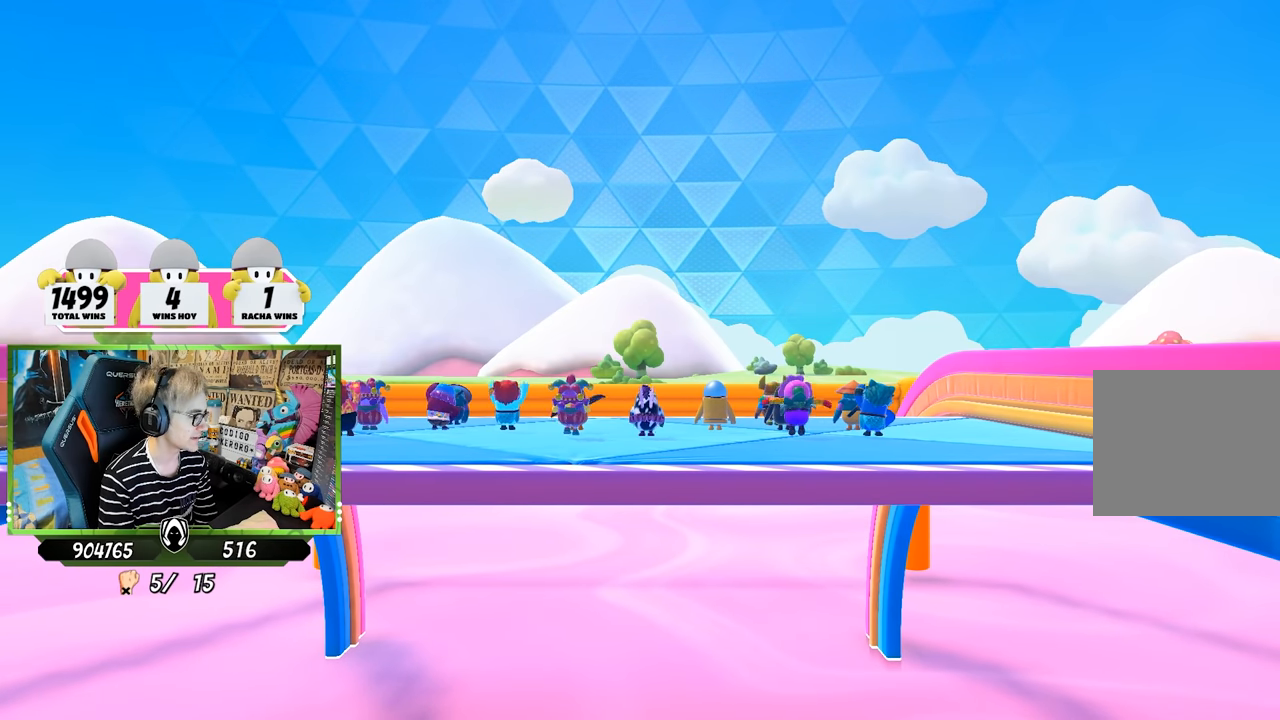
{"buttons": [], "left_stick": "center", "right_stick": "center", "events": []}
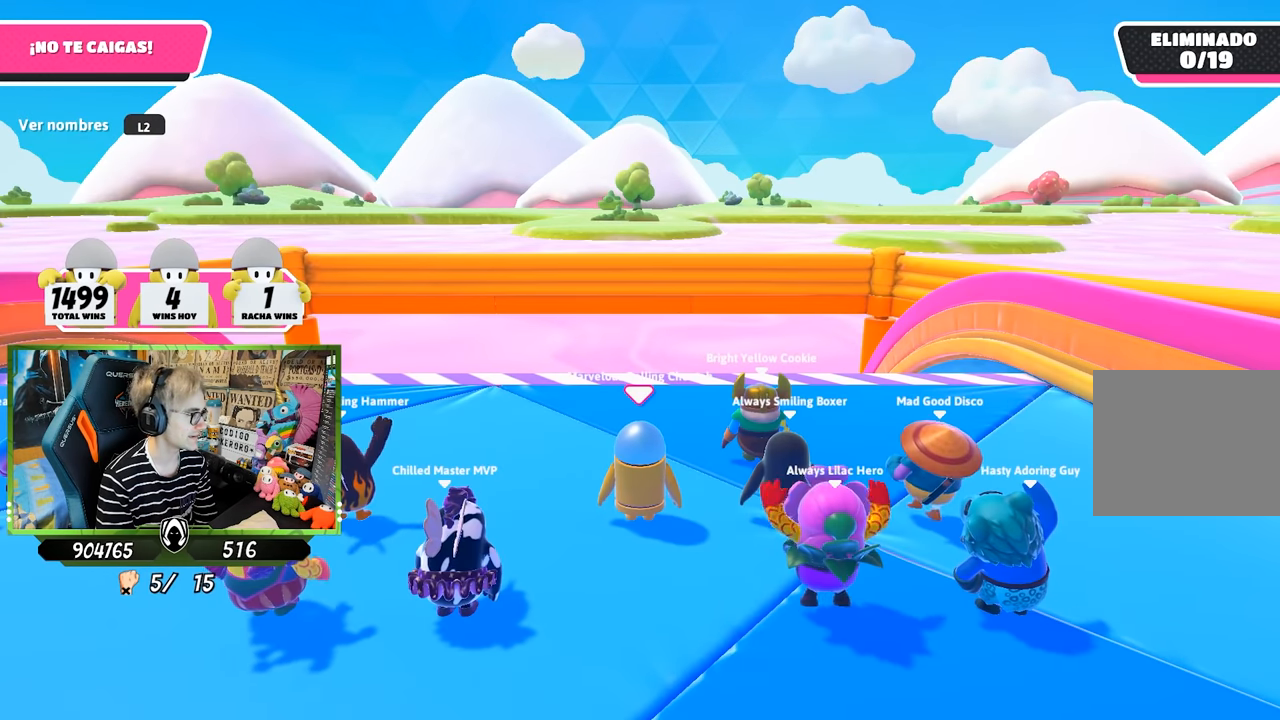
{"buttons": [], "left_stick": "center", "right_stick": "down-right", "events": [[483, "right_stick", "down-right"]]}
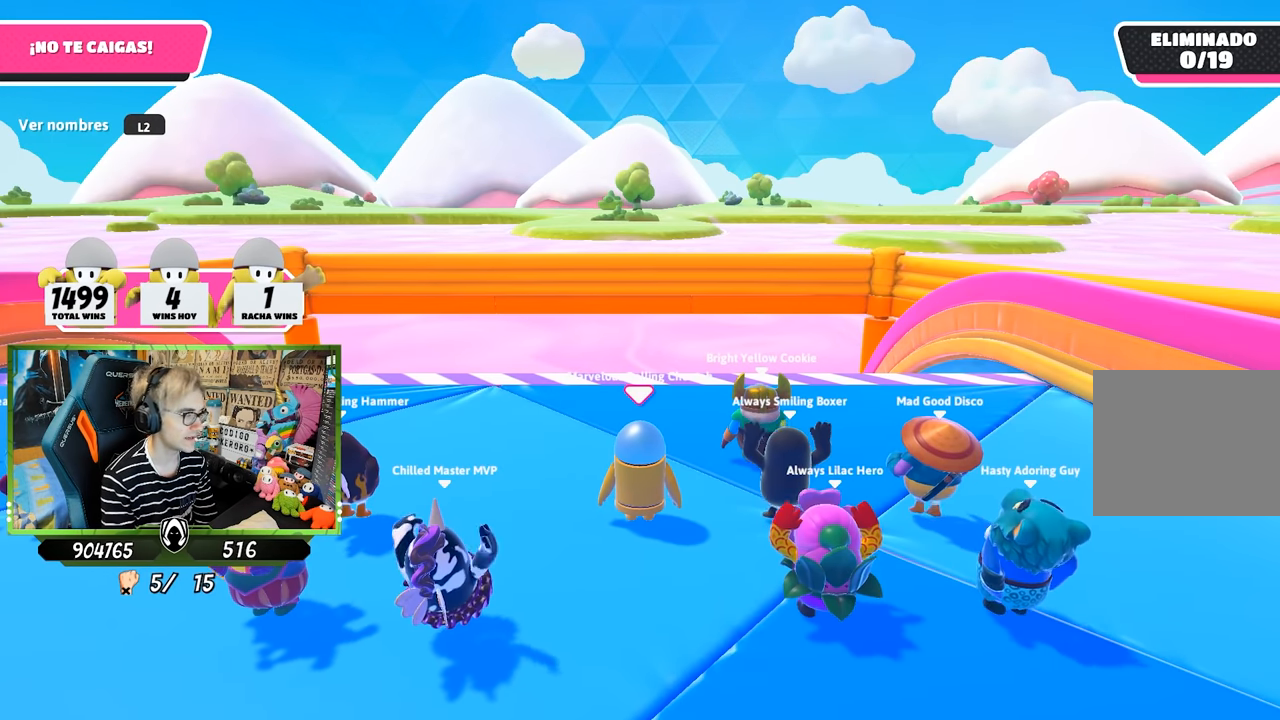
{"buttons": ["L2"], "left_stick": "center", "right_stick": "center", "events": [[350, "right_stick", "down-left"], [450, "right_stick", "center"], [483, "L2", "down"]]}
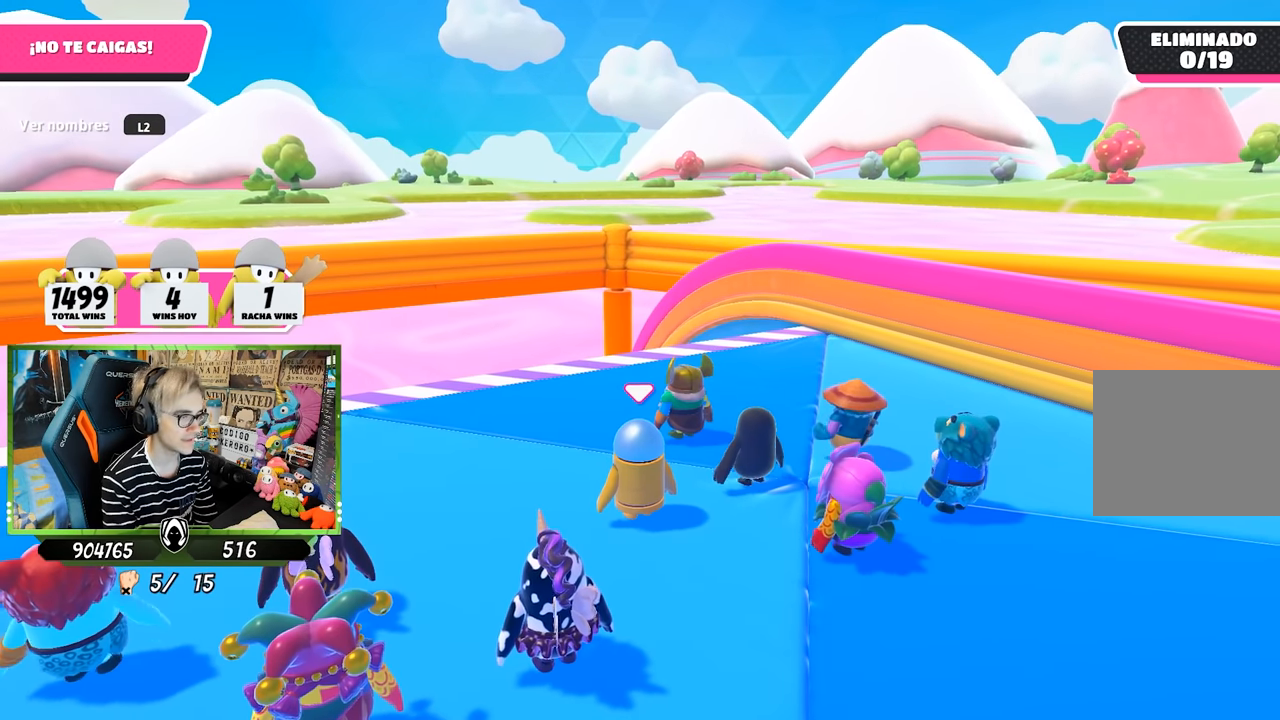
{"buttons": [], "left_stick": "center", "right_stick": "center", "events": [[150, "L2", "up"], [217, "right_stick", "down-left"], [300, "L2", "down"], [417, "L2", "up"], [417, "right_stick", "center"]]}
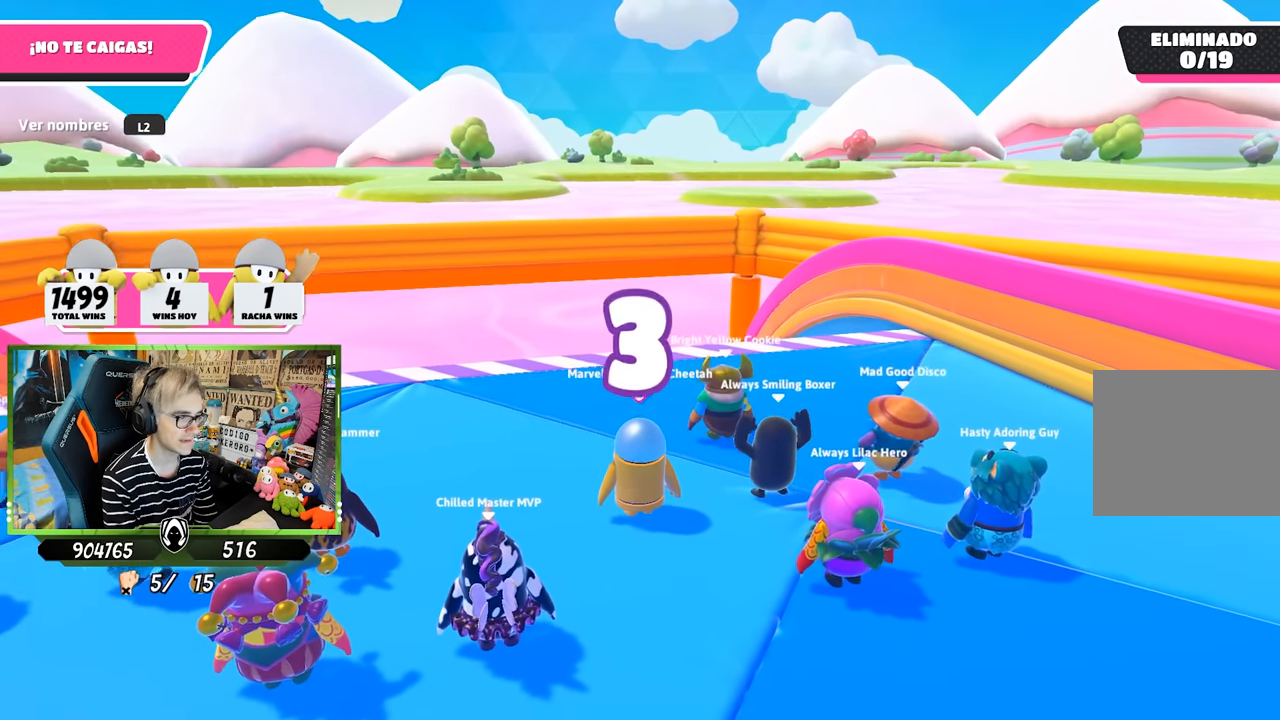
{"buttons": [], "left_stick": "center", "right_stick": "down-left", "events": [[233, "L2", "down"], [383, "L2", "up"], [450, "right_stick", "down-left"]]}
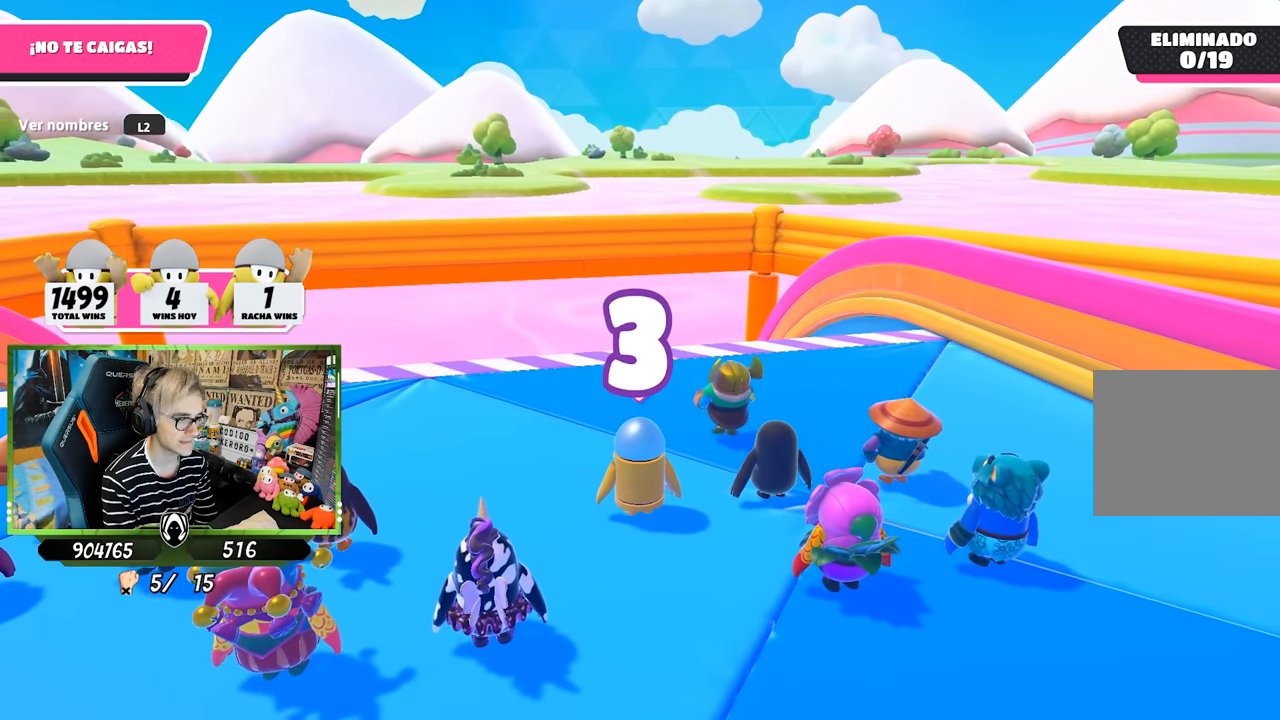
{"buttons": [], "left_stick": "center", "right_stick": "center", "events": [[17, "L2", "down"], [117, "right_stick", "center"], [150, "L2", "up"]]}
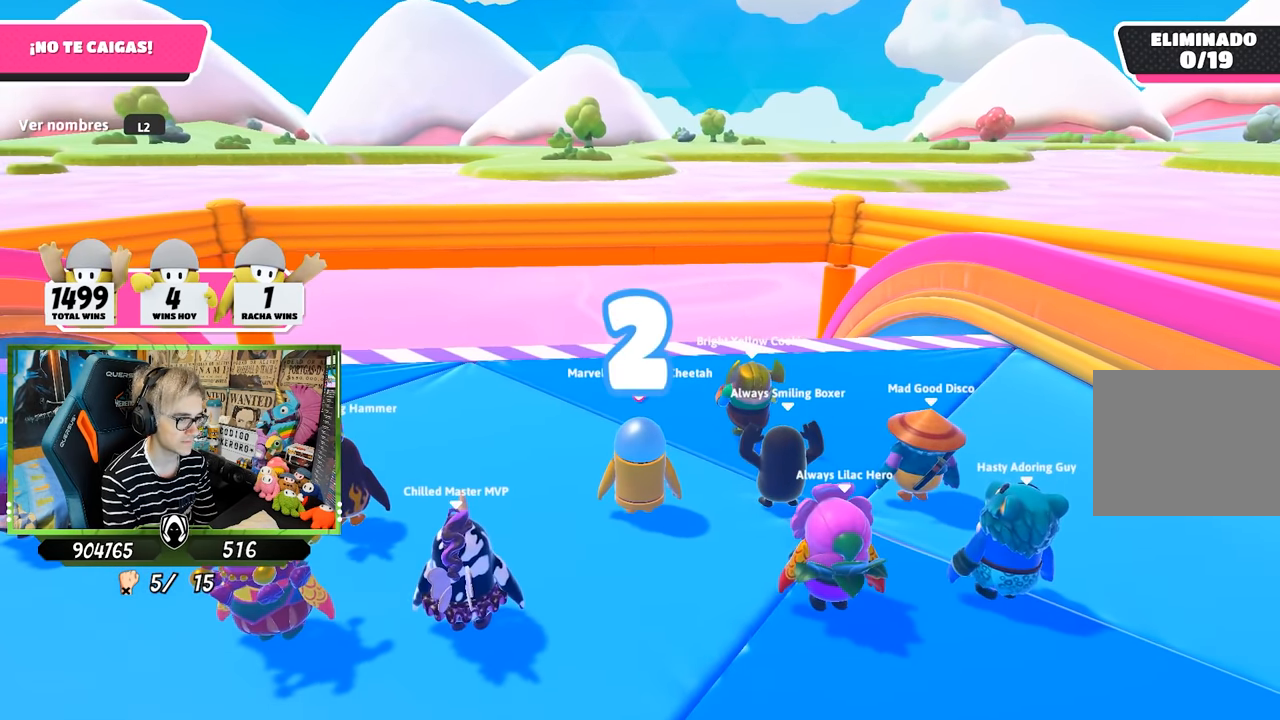
{"buttons": [], "left_stick": "up", "right_stick": "center", "events": [[250, "L2", "down"], [383, "L2", "up"], [483, "left_stick", "up"]]}
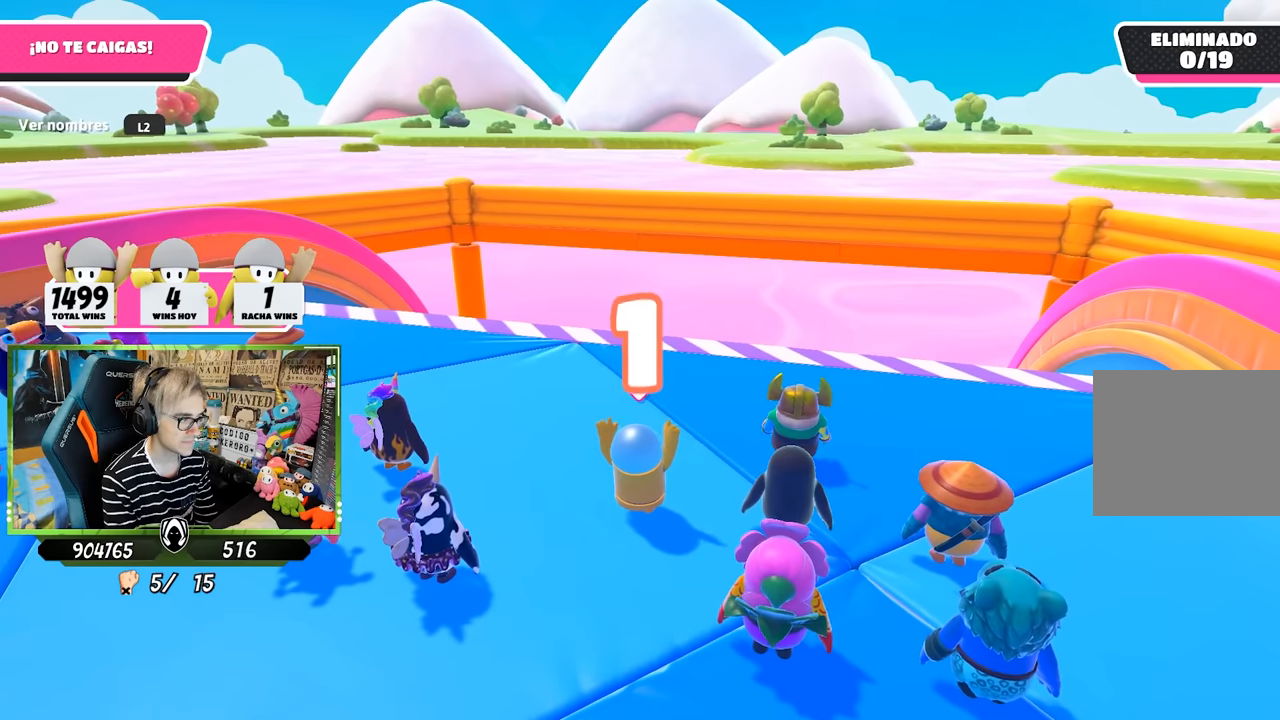
{"buttons": [], "left_stick": "up", "right_stick": "center", "events": [[83, "right_stick", "down-left"], [150, "L2", "down"], [183, "right_stick", "center"], [267, "L2", "up"], [350, "L2", "down"], [467, "L2", "up"]]}
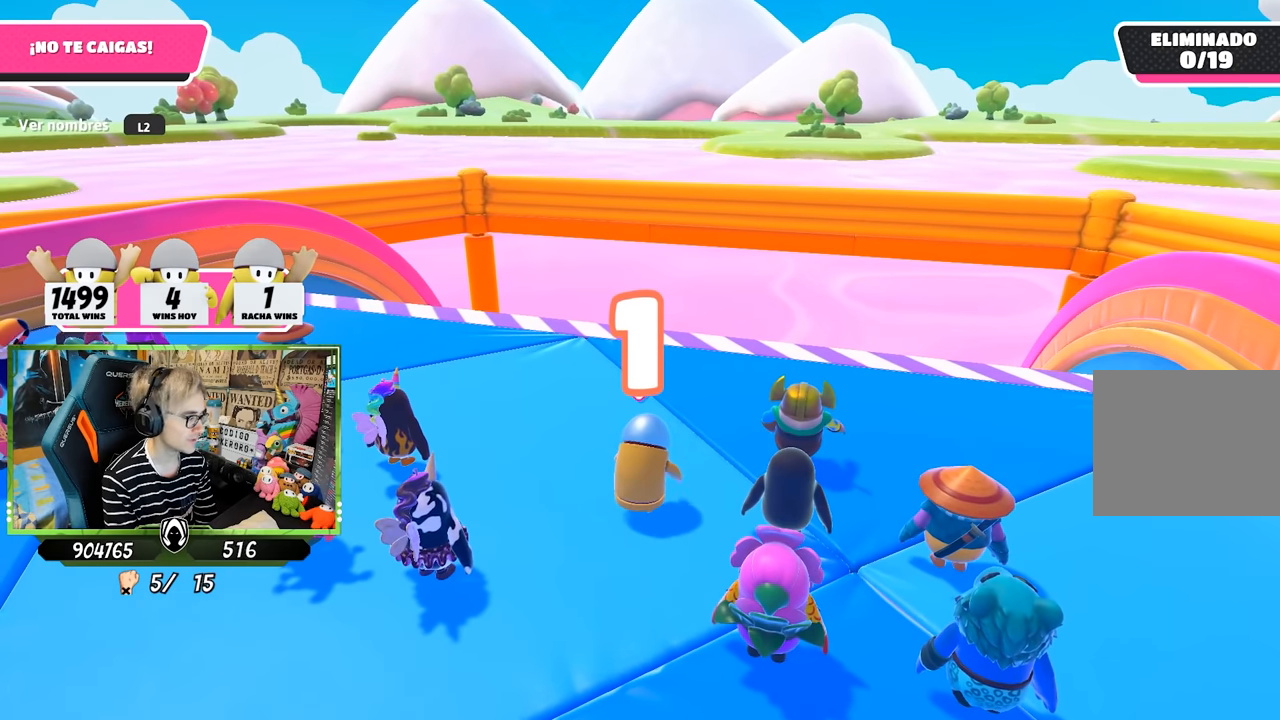
{"buttons": [], "left_stick": "up-left", "right_stick": "down-right", "events": [[283, "left_stick", "up-left"], [383, "right_stick", "down-right"]]}
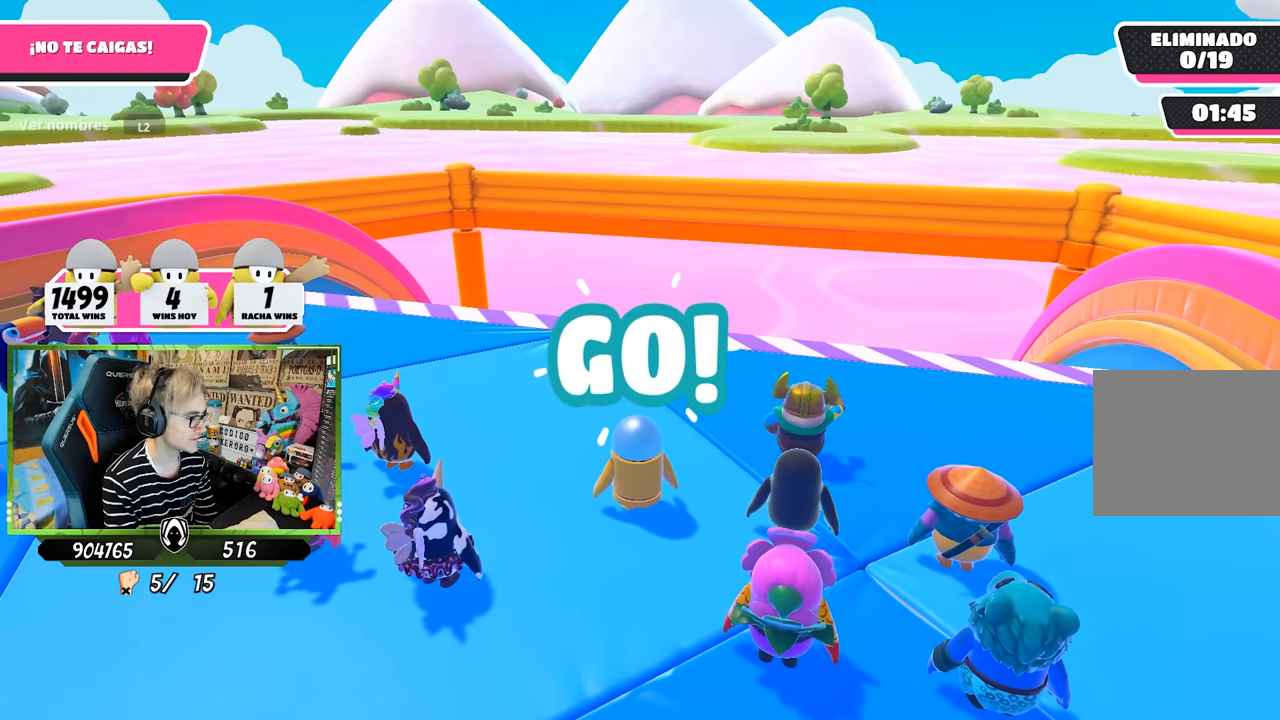
{"buttons": [], "left_stick": "up-left", "right_stick": "center", "events": [[17, "right_stick", "center"], [283, "CROSS", "down"], [417, "CROSS", "up"]]}
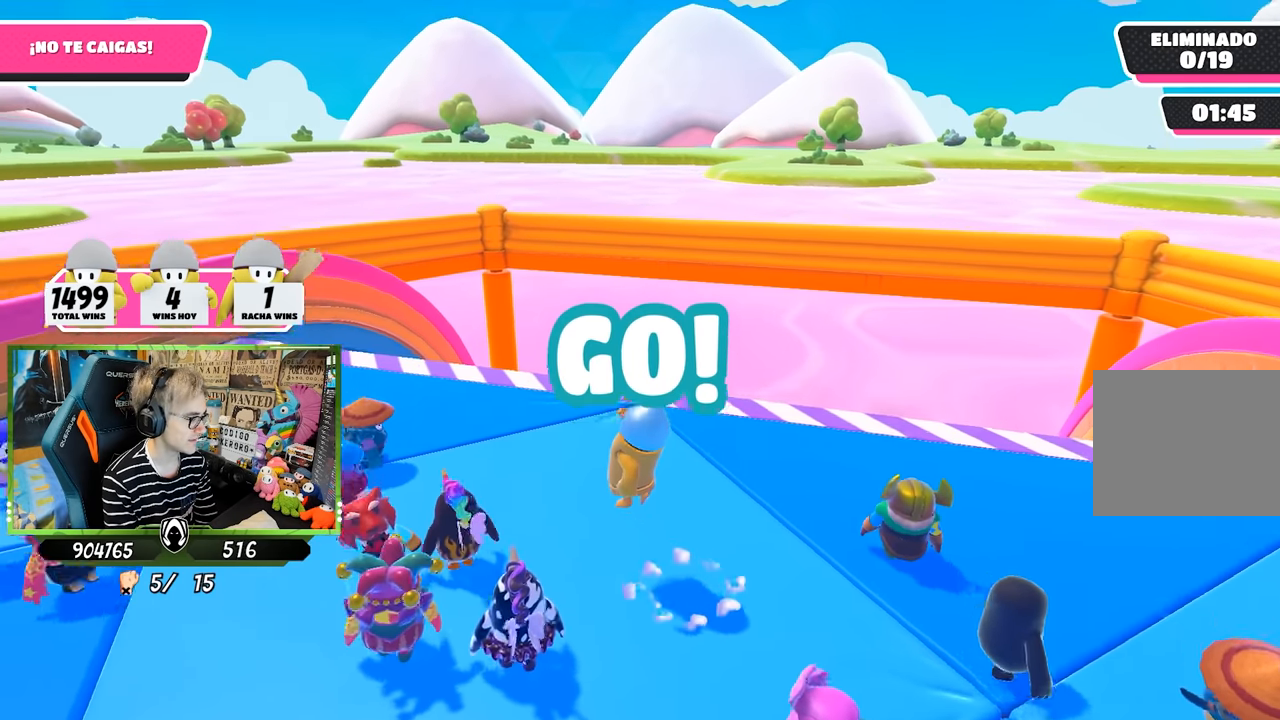
{"buttons": [], "left_stick": "left", "right_stick": "center", "events": [[133, "SQUARE", "down"], [200, "SQUARE", "up"], [300, "SQUARE", "down"], [400, "SQUARE", "up"], [483, "left_stick", "left"]]}
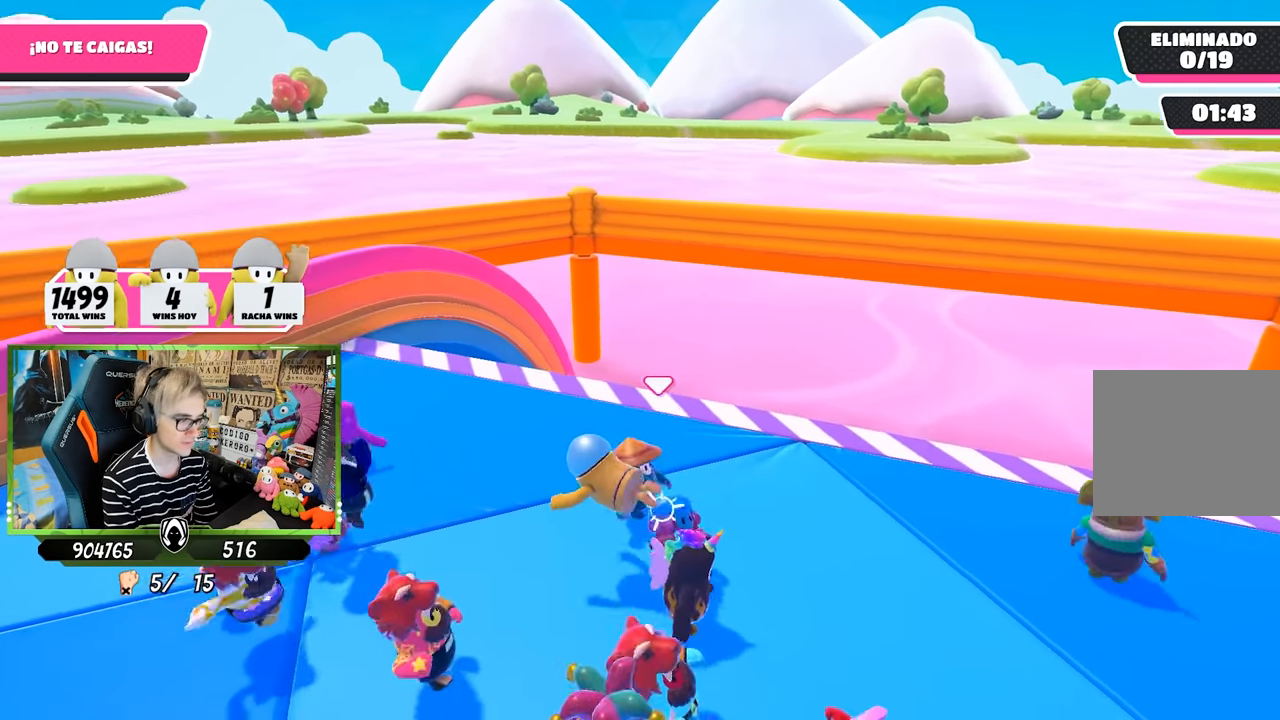
{"buttons": [], "left_stick": "down-right", "right_stick": "center", "events": [[83, "left_stick", "center"], [450, "left_stick", "down-right"]]}
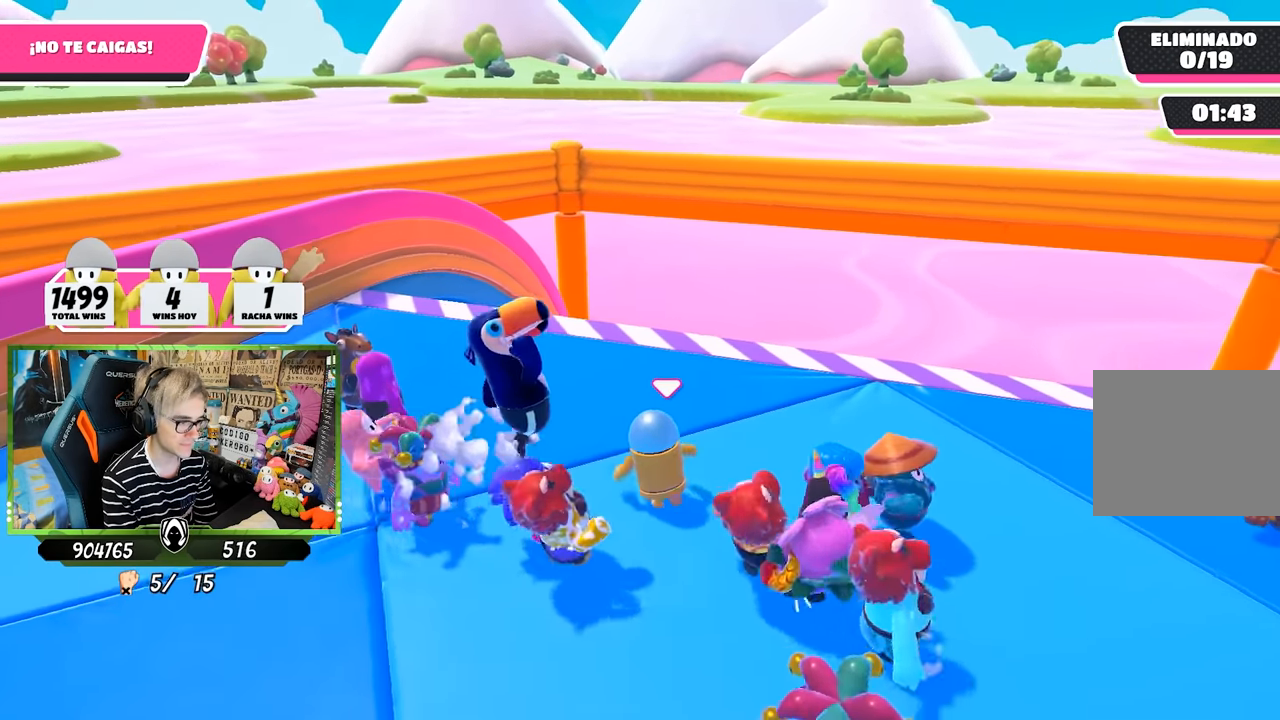
{"buttons": [], "left_stick": "down-right", "right_stick": "center", "events": [[17, "right_stick", "down"], [250, "right_stick", "center"]]}
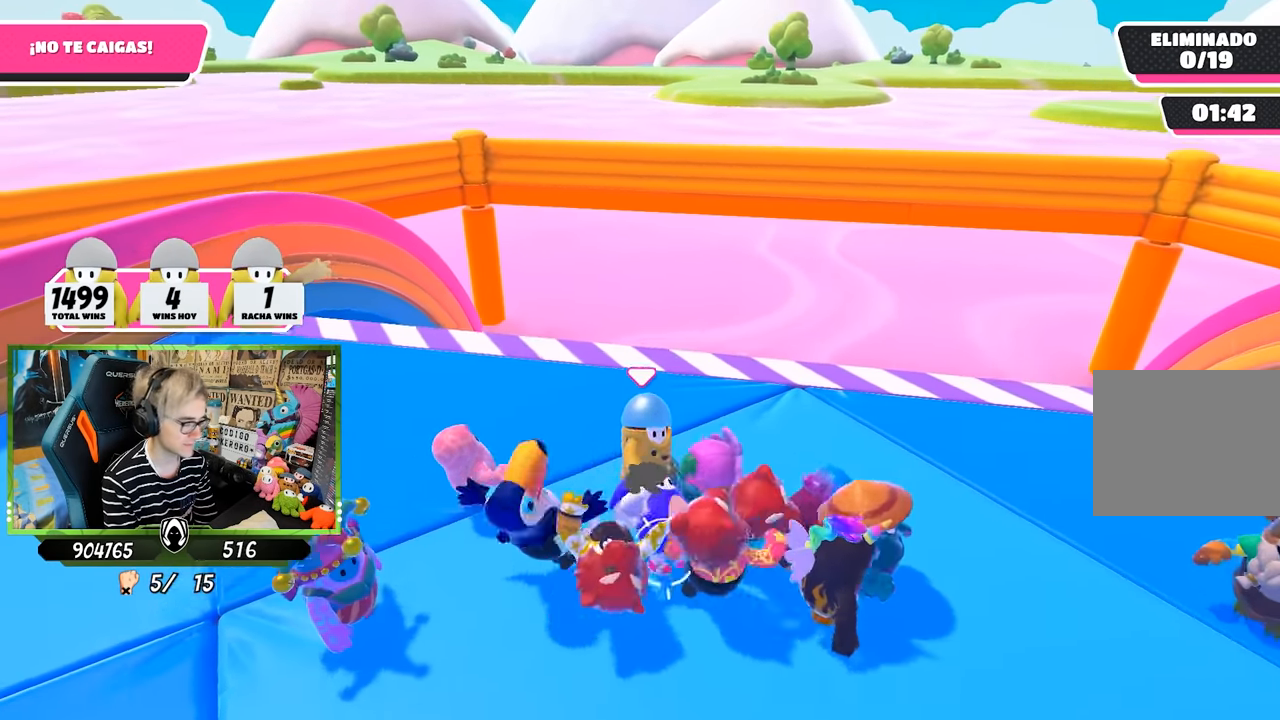
{"buttons": [], "left_stick": "down", "right_stick": "center", "events": [[217, "left_stick", "down"]]}
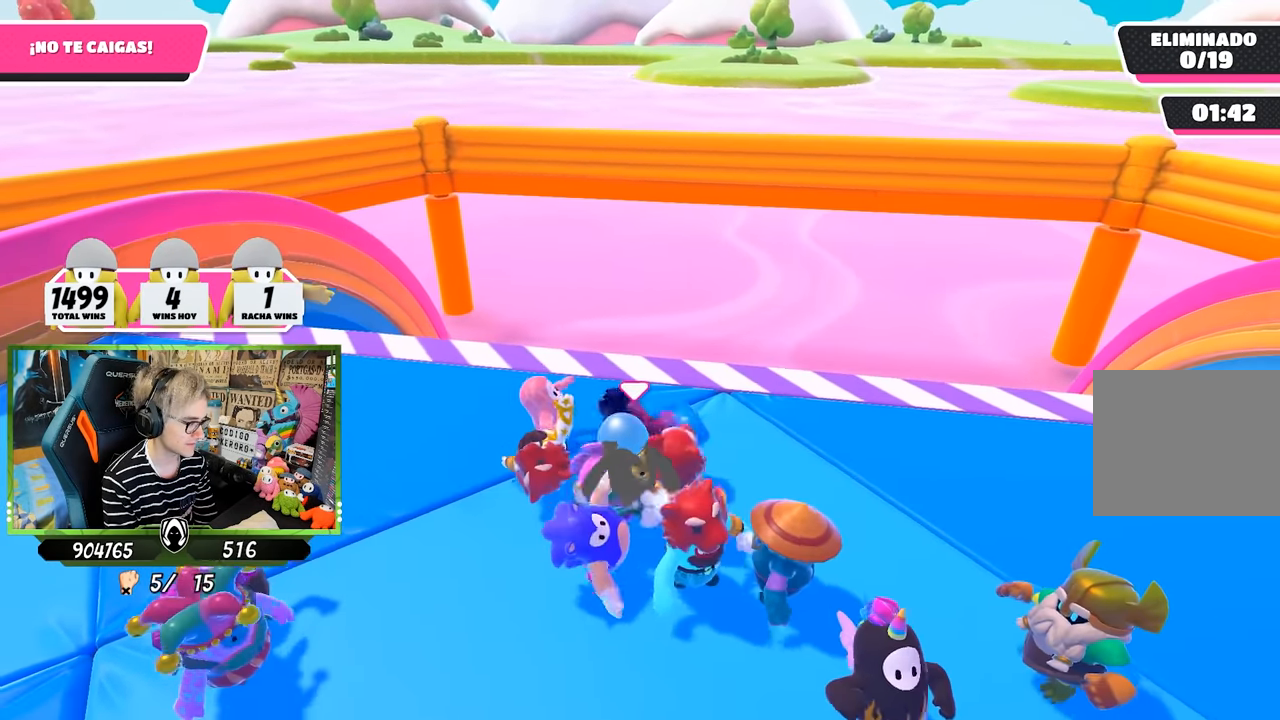
{"buttons": [], "left_stick": "left", "right_stick": "down", "events": [[250, "left_stick", "down-right"], [350, "left_stick", "left"], [383, "right_stick", "down"]]}